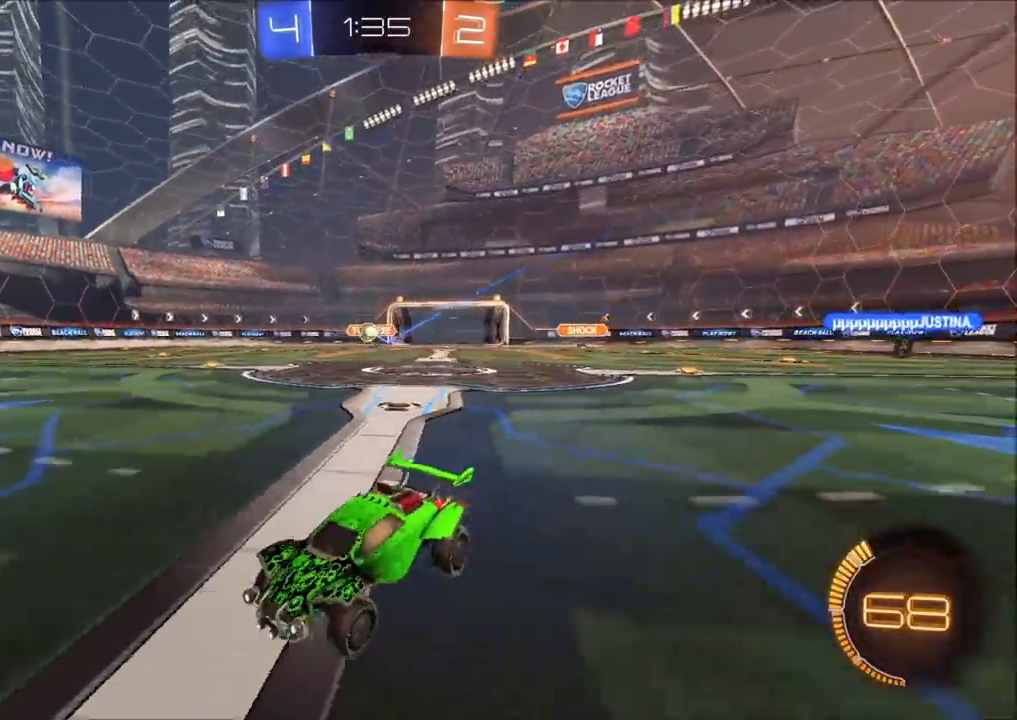
Gameplay with a controller (PlayStation layout); each line is a JSON object with the inputs held at the frame after it. "events" lists button and stick changes between this image and that frame as [ms after this image, input, new state], when the widget could be followed in between.
{"buttons": ["CIRCLE", "R2"], "left_stick": "center", "right_stick": "center", "events": [[217, "left_stick", "up-right"], [383, "CIRCLE", "down"], [500, "left_stick", "center"]]}
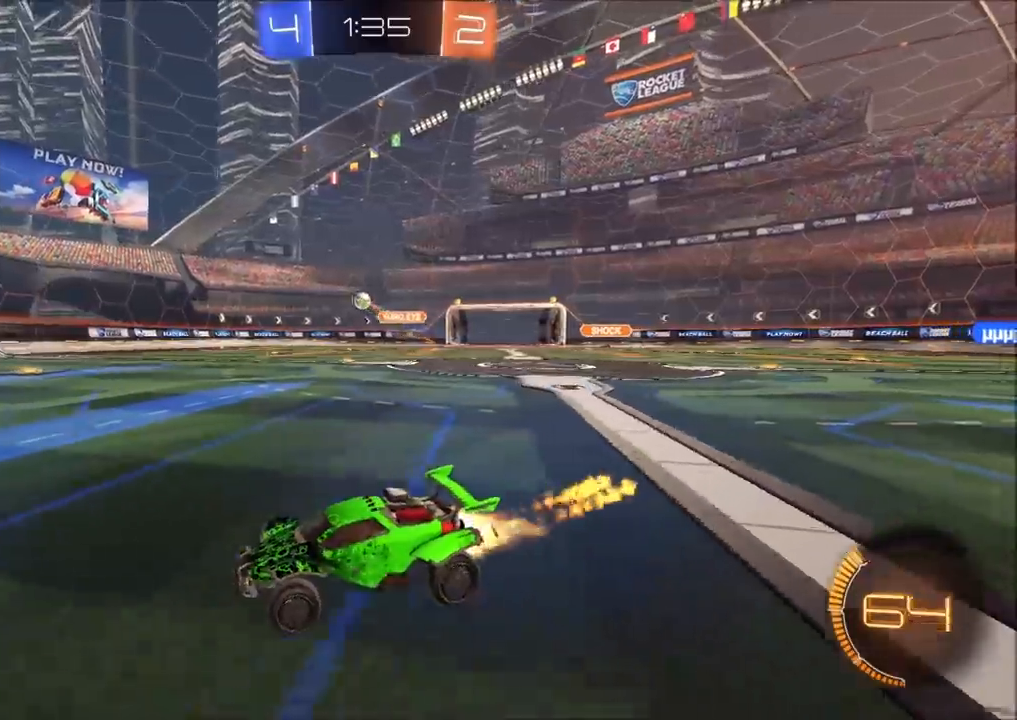
{"buttons": ["R2"], "left_stick": "up-right", "right_stick": "center", "events": [[83, "CIRCLE", "up"], [83, "left_stick", "up-right"], [150, "L1", "down"], [300, "L1", "up"]]}
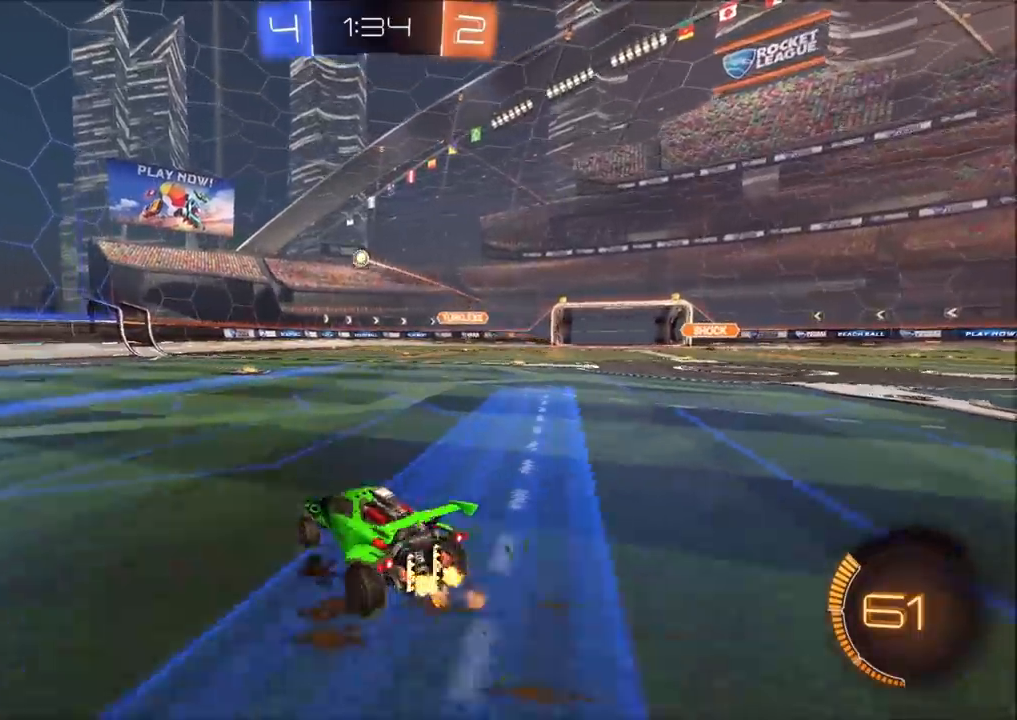
{"buttons": ["CROSS", "CIRCLE", "R2"], "left_stick": "down-left", "right_stick": "center", "events": [[250, "CIRCLE", "down"], [250, "CROSS", "down"], [250, "L1", "down"], [250, "L3", "down"], [250, "left_stick", "down"], [300, "L1", "up"], [300, "L3", "up"], [350, "CROSS", "up"], [350, "left_stick", "center"], [400, "CROSS", "down"], [450, "left_stick", "down-left"]]}
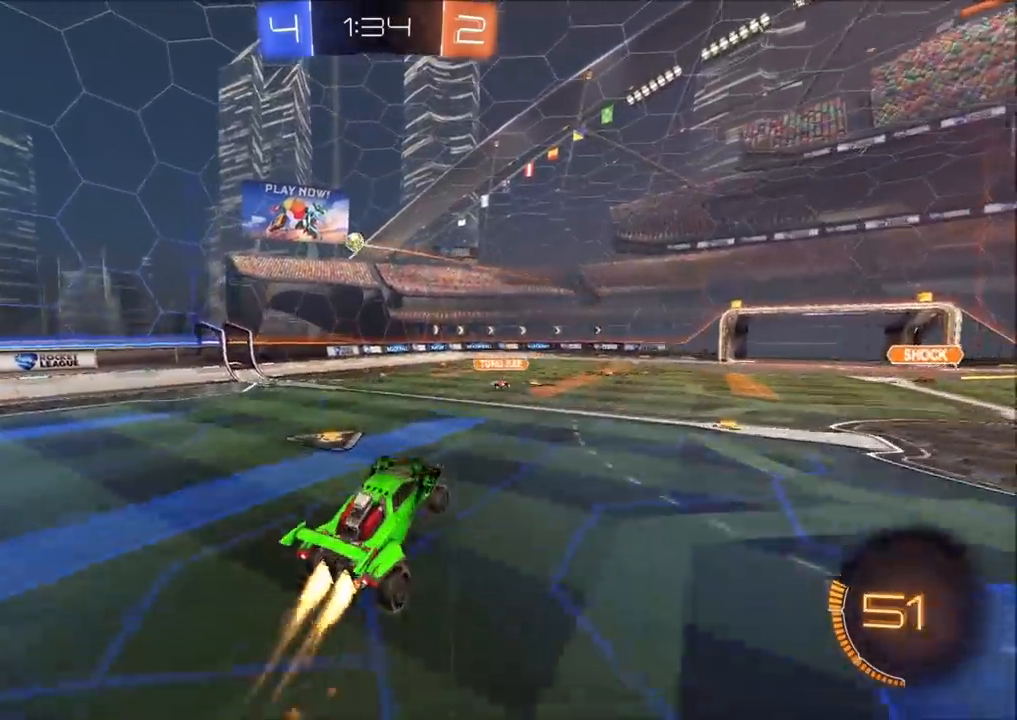
{"buttons": ["CROSS", "CIRCLE", "R2"], "left_stick": "up-right", "right_stick": "center", "events": [[117, "left_stick", "up-left"], [200, "left_stick", "up-right"], [317, "left_stick", "down-left"], [433, "left_stick", "up-right"]]}
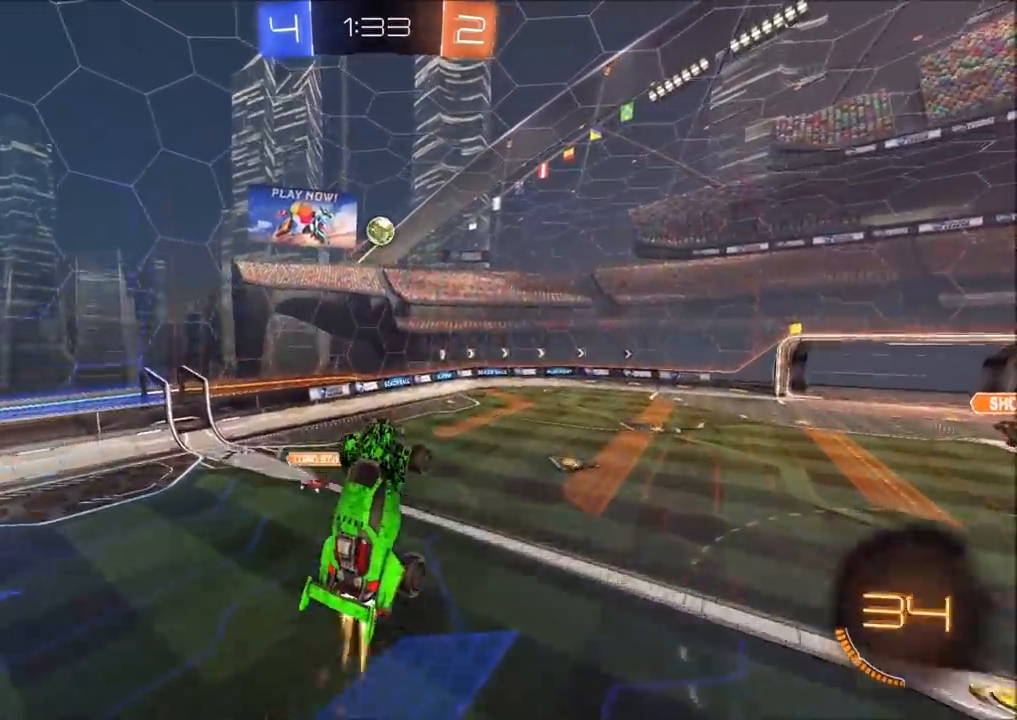
{"buttons": ["CIRCLE", "R2"], "left_stick": "up-right", "right_stick": "center", "events": [[100, "left_stick", "up"], [200, "left_stick", "center"], [267, "left_stick", "up-right"], [283, "L1", "down"], [400, "CROSS", "up"], [417, "L1", "up"]]}
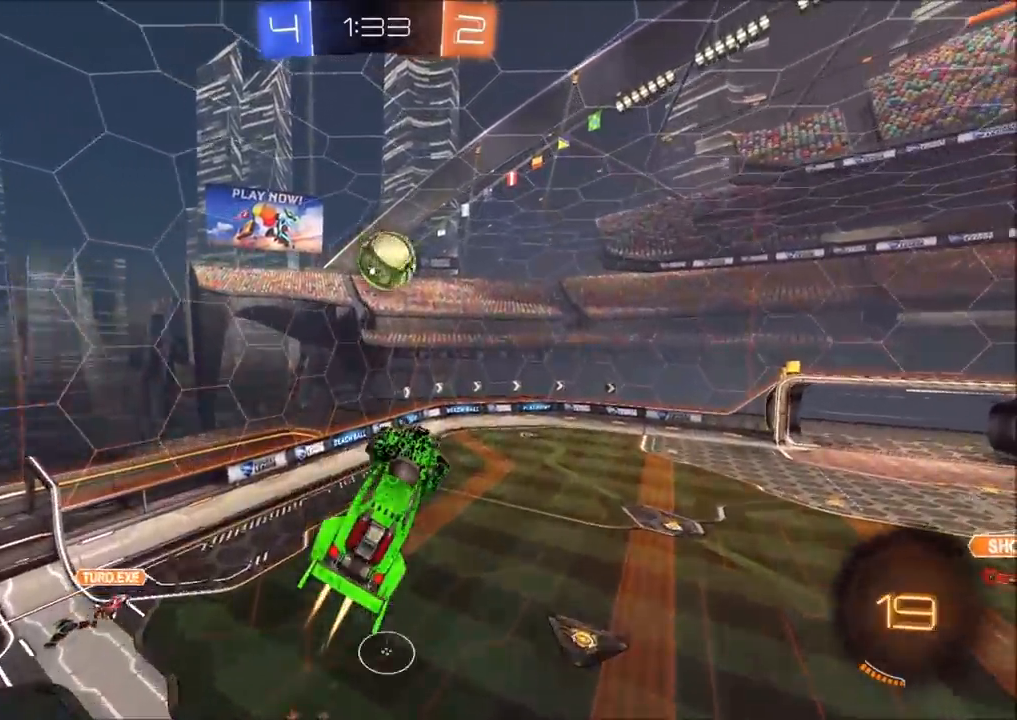
{"buttons": ["TRIANGLE", "R2"], "left_stick": "up", "right_stick": "center", "events": [[83, "TRIANGLE", "down"], [150, "left_stick", "up"], [217, "TRIANGLE", "up"], [250, "CIRCLE", "up"], [500, "TRIANGLE", "down"]]}
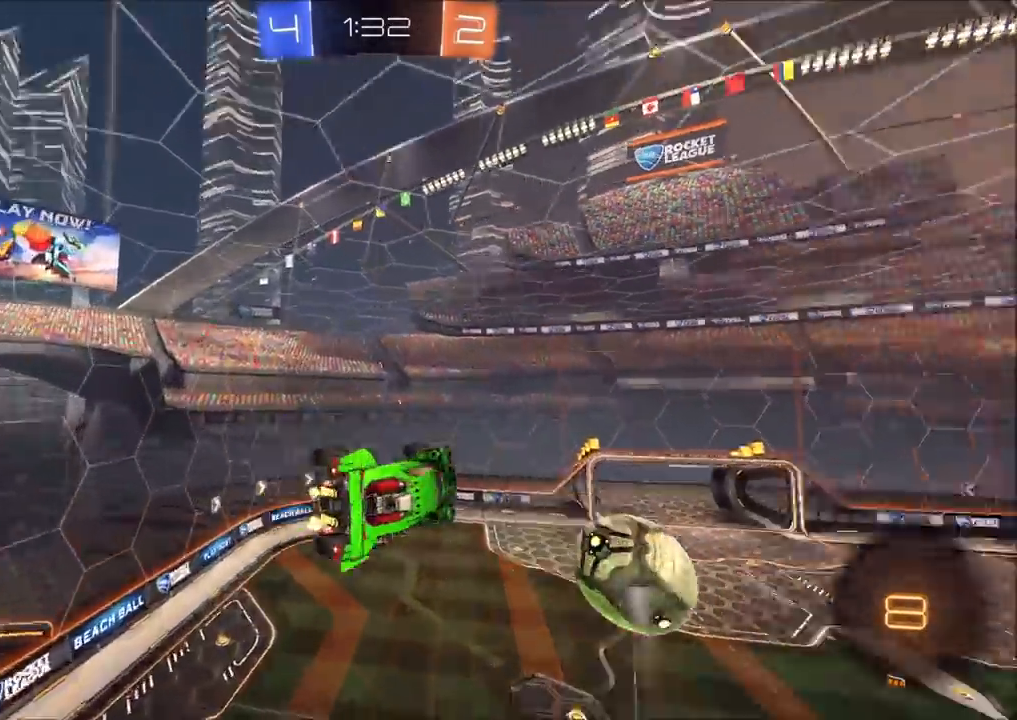
{"buttons": ["CIRCLE", "R2"], "left_stick": "up-right", "right_stick": "center", "events": [[17, "left_stick", "up-left"], [133, "TRIANGLE", "up"], [317, "left_stick", "up"], [383, "CIRCLE", "down"], [450, "left_stick", "up-right"]]}
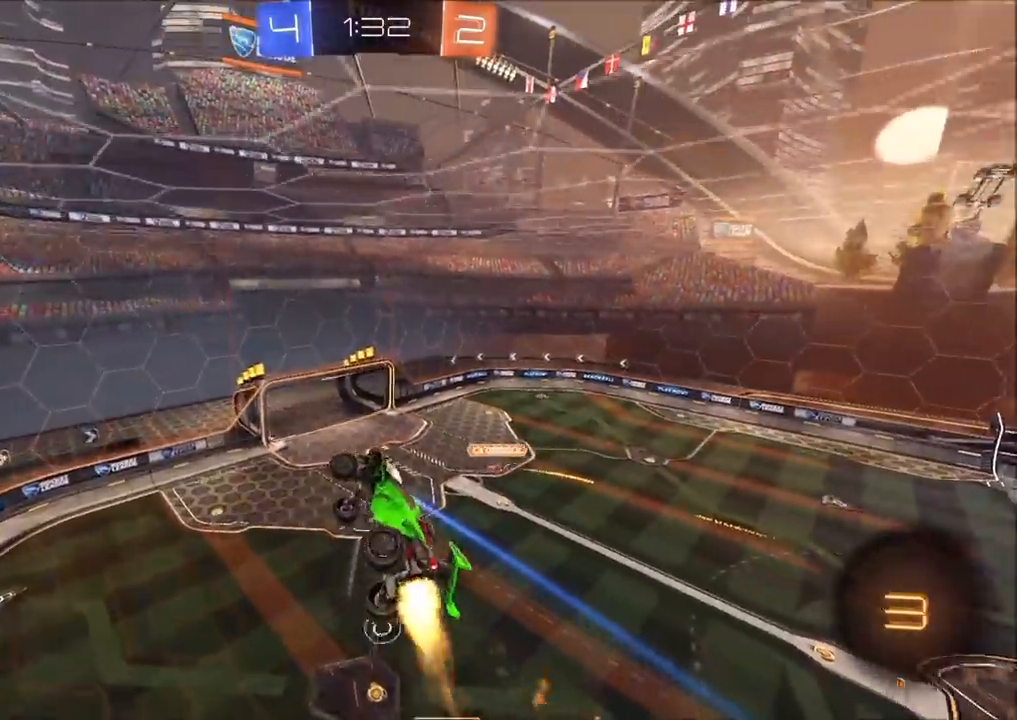
{"buttons": ["CIRCLE", "R2"], "left_stick": "center", "right_stick": "center", "events": [[50, "left_stick", "center"], [317, "left_stick", "down-right"], [483, "left_stick", "center"]]}
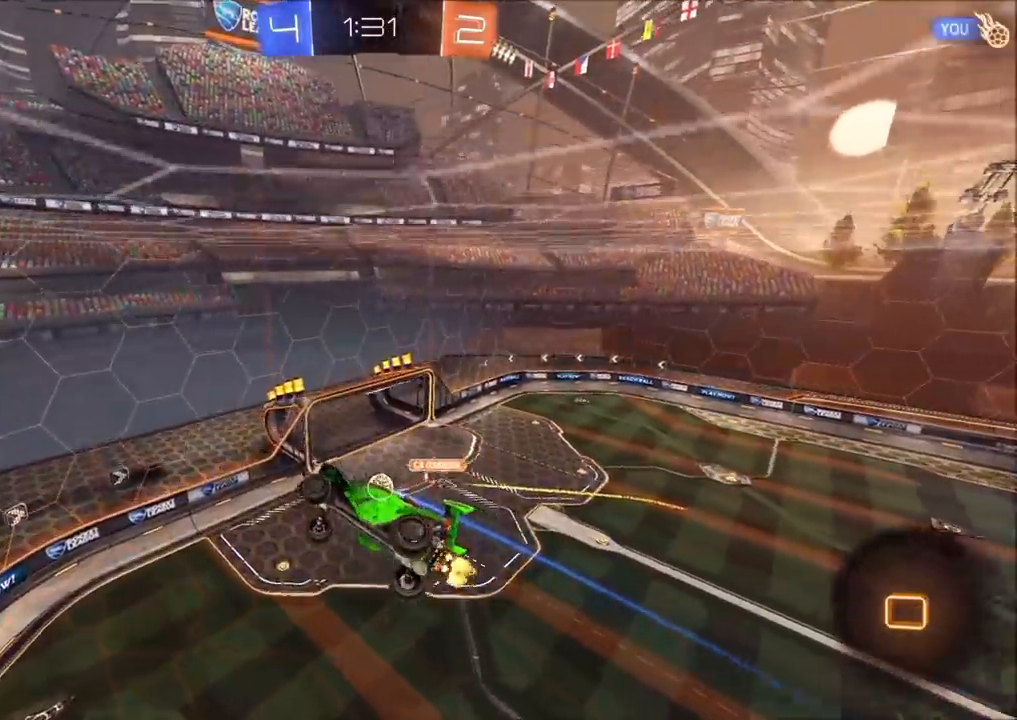
{"buttons": ["CIRCLE", "R2"], "left_stick": "center", "right_stick": "center", "events": []}
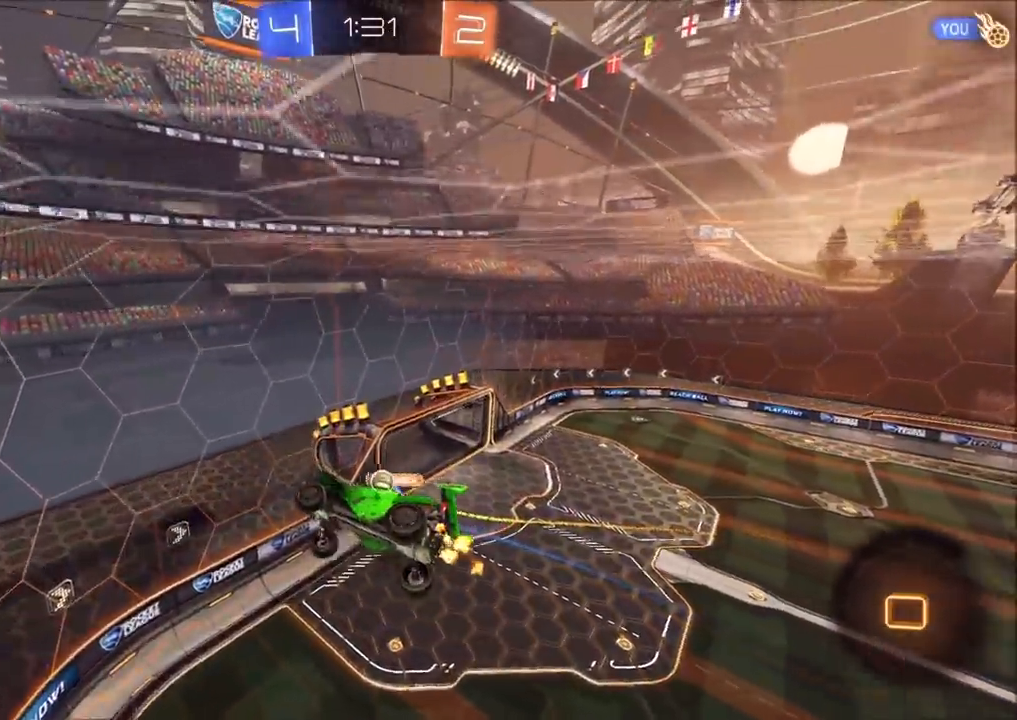
{"buttons": ["L1", "R2"], "left_stick": "center", "right_stick": "center", "events": [[167, "left_stick", "right"], [350, "CIRCLE", "up"], [450, "left_stick", "center"], [500, "L1", "down"]]}
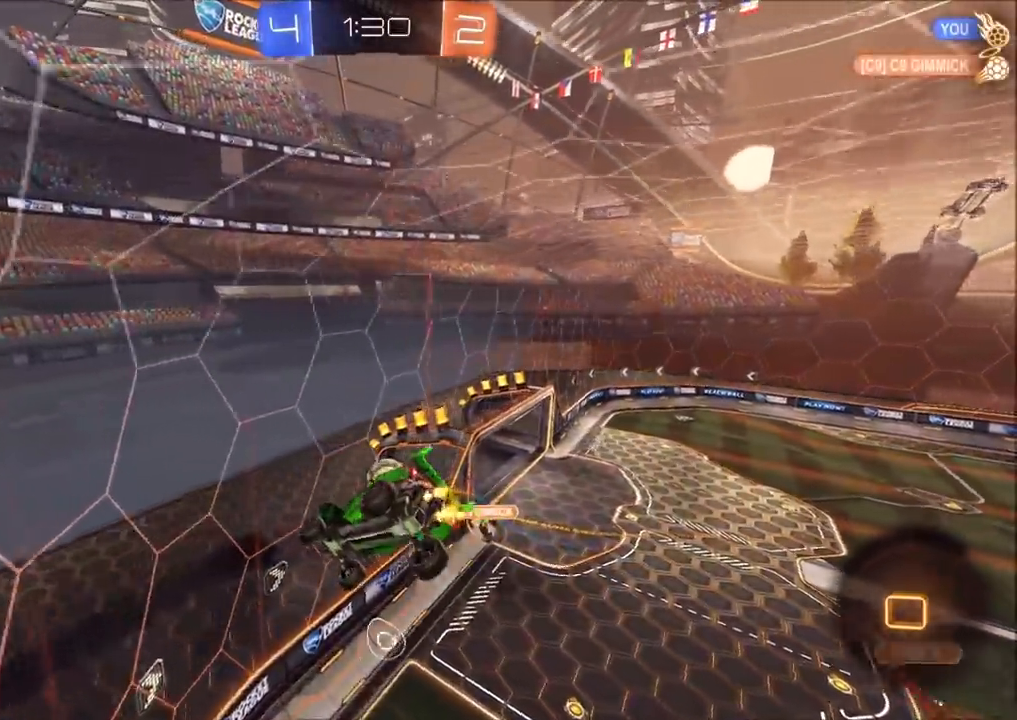
{"buttons": ["L2", "R2"], "left_stick": "center", "right_stick": "center", "events": [[33, "left_stick", "down"], [100, "L1", "up"], [167, "L2", "down"], [200, "R2", "up"], [200, "left_stick", "center"], [367, "R2", "down"], [433, "CROSS", "down"], [483, "CROSS", "up"]]}
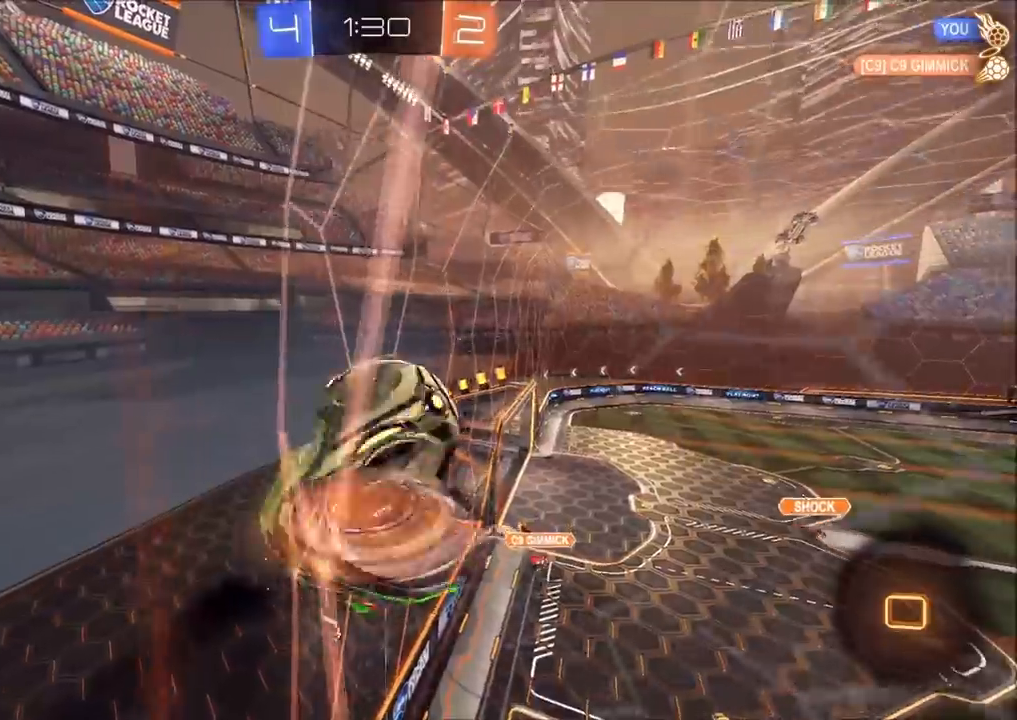
{"buttons": ["L1", "R2"], "left_stick": "down-left", "right_stick": "center", "events": [[50, "CROSS", "down"], [50, "L2", "up"], [100, "CROSS", "up"], [383, "TRIANGLE", "down"], [433, "left_stick", "down-left"], [450, "L1", "down"], [500, "TRIANGLE", "up"]]}
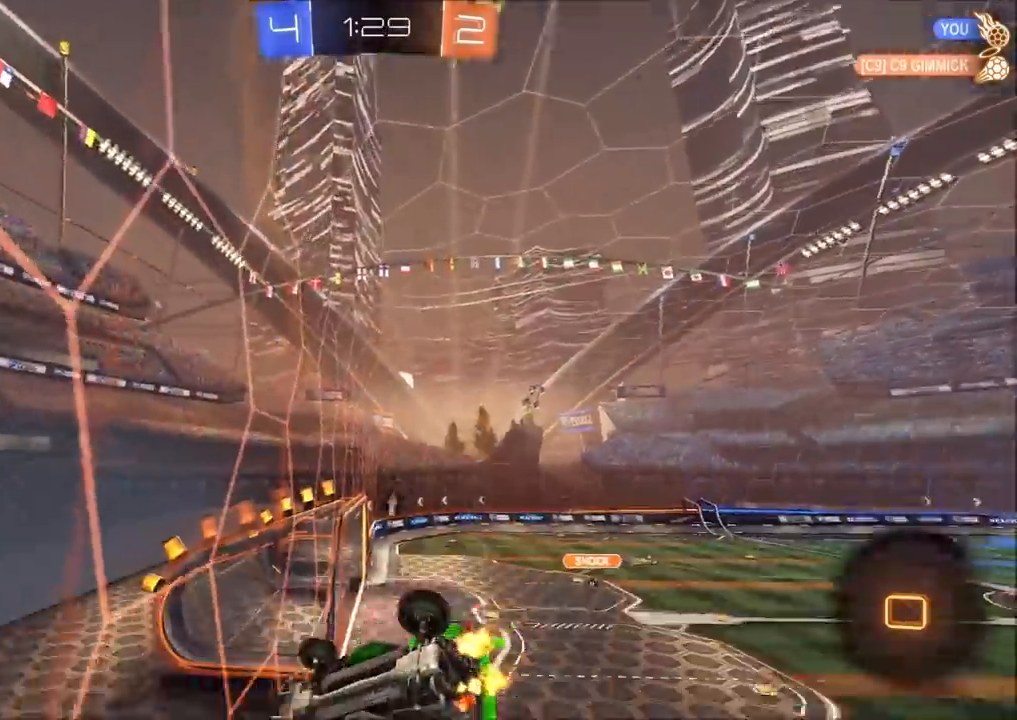
{"buttons": ["R2"], "left_stick": "down", "right_stick": "center", "events": [[200, "L1", "up"], [233, "left_stick", "right"], [450, "left_stick", "down"]]}
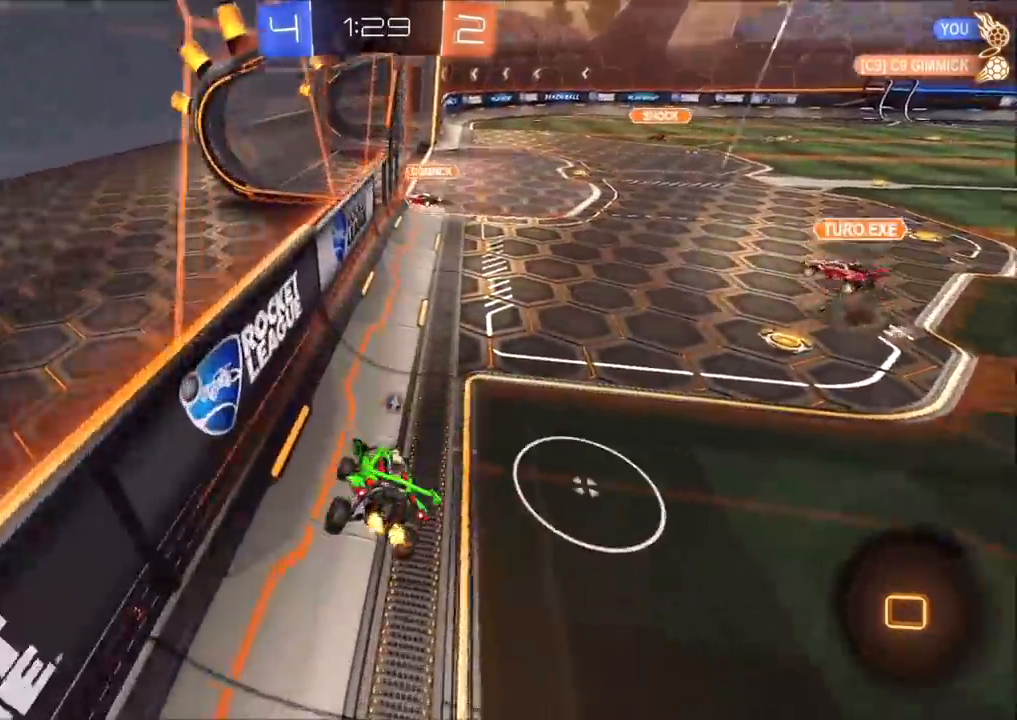
{"buttons": ["R2"], "left_stick": "right", "right_stick": "center", "events": [[167, "left_stick", "right"]]}
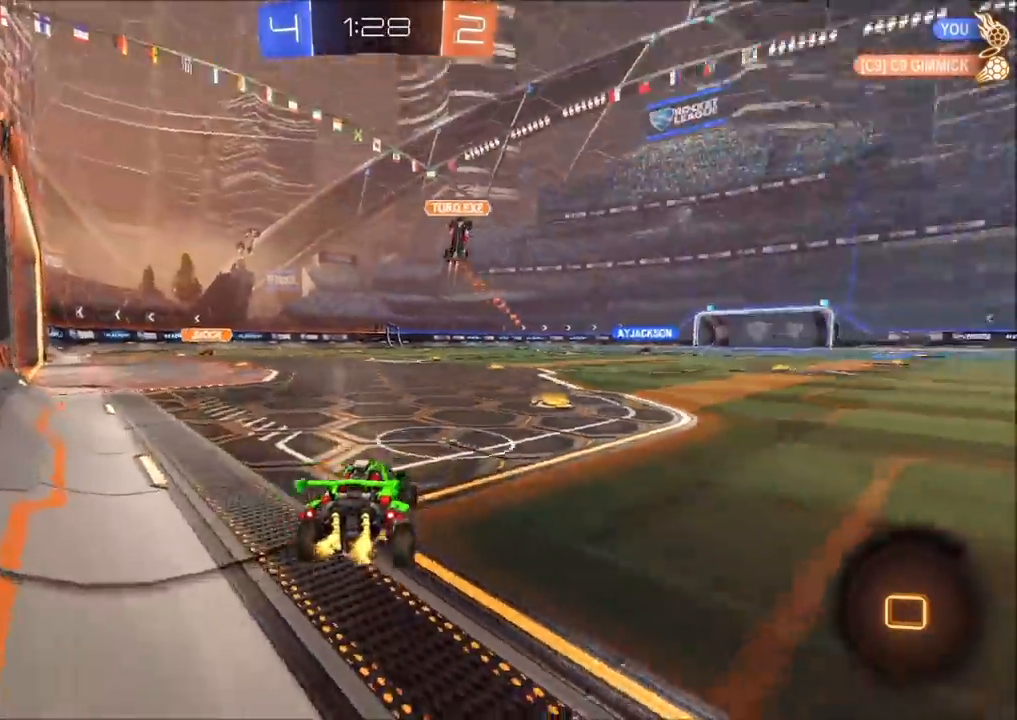
{"buttons": ["CIRCLE", "R2"], "left_stick": "up-right", "right_stick": "center", "events": [[17, "TRIANGLE", "down"], [100, "TRIANGLE", "up"], [267, "left_stick", "center"], [383, "left_stick", "up-right"], [400, "CIRCLE", "down"]]}
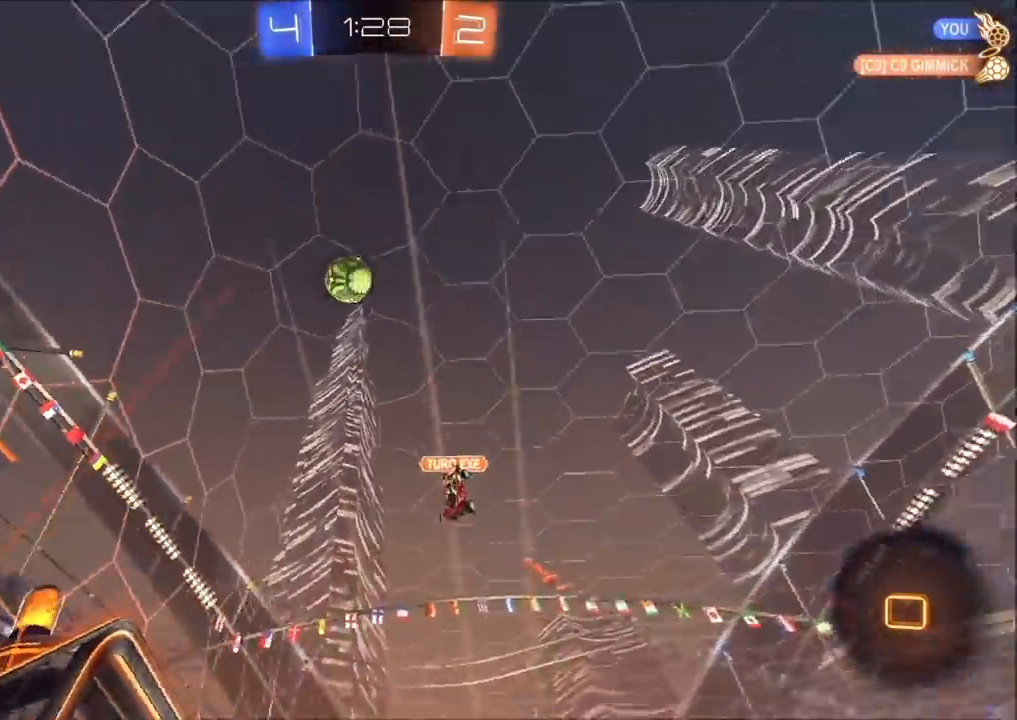
{"buttons": ["CROSS", "CIRCLE", "L1", "R2"], "left_stick": "up", "right_stick": "center", "events": [[233, "CROSS", "down"], [267, "left_stick", "up"], [300, "L1", "down"], [317, "CROSS", "up"], [400, "CROSS", "down"]]}
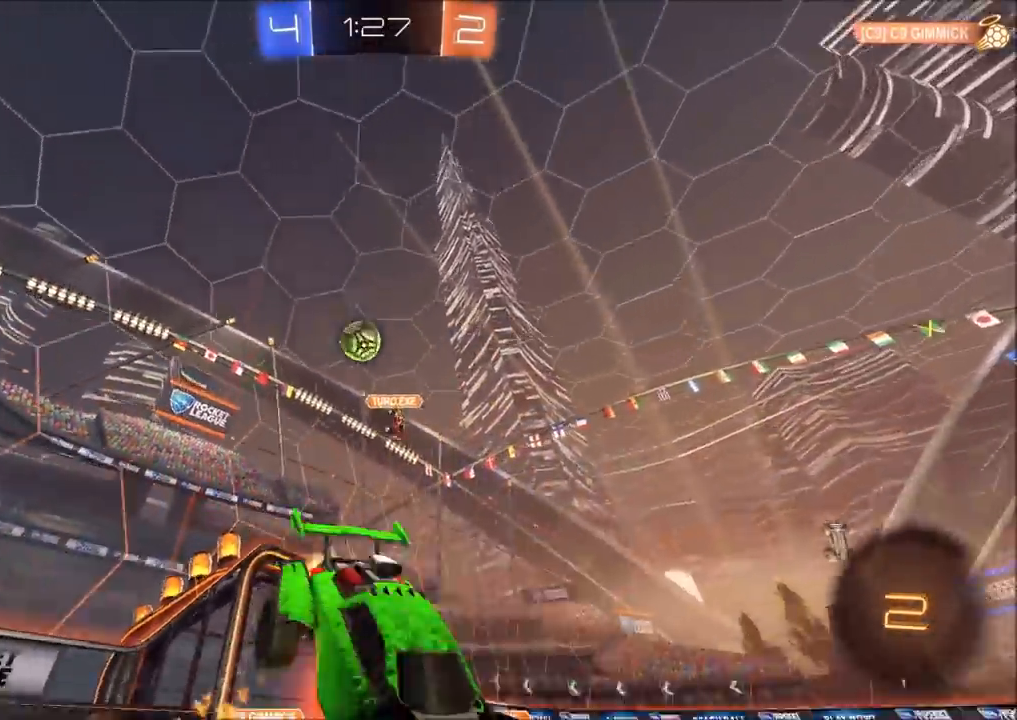
{"buttons": ["R2"], "left_stick": "center", "right_stick": "center", "events": [[50, "CROSS", "up"], [100, "L1", "up"], [150, "CIRCLE", "up"], [150, "TRIANGLE", "down"], [183, "left_stick", "center"], [267, "TRIANGLE", "up"]]}
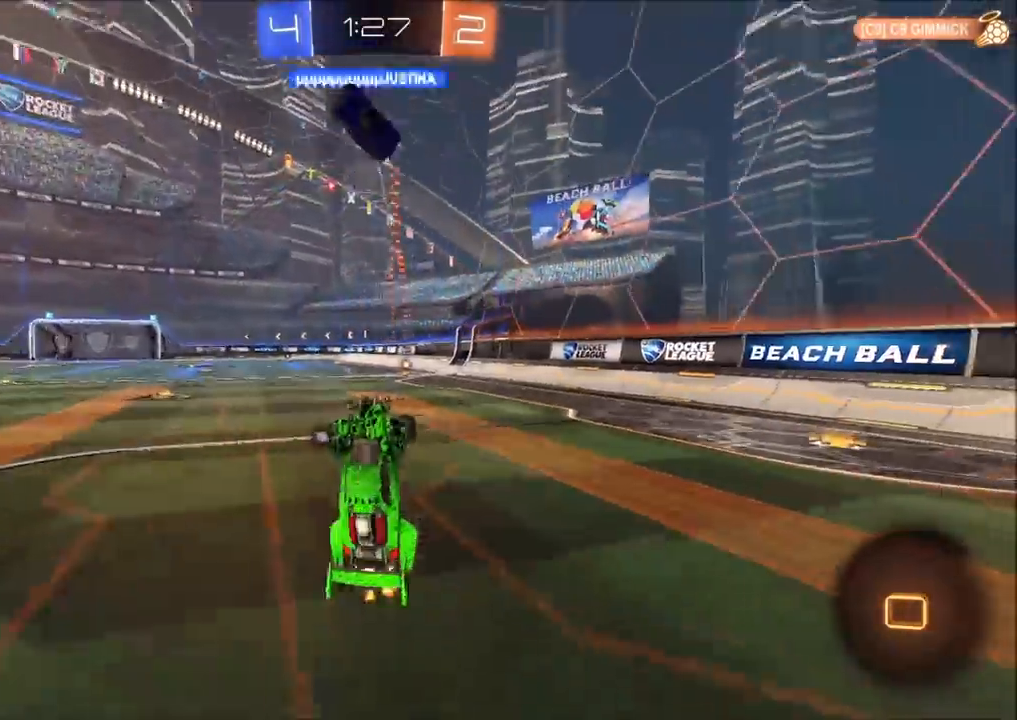
{"buttons": ["CIRCLE", "R2"], "left_stick": "center", "right_stick": "center", "events": [[250, "TRIANGLE", "down"], [317, "TRIANGLE", "up"], [433, "CIRCLE", "down"]]}
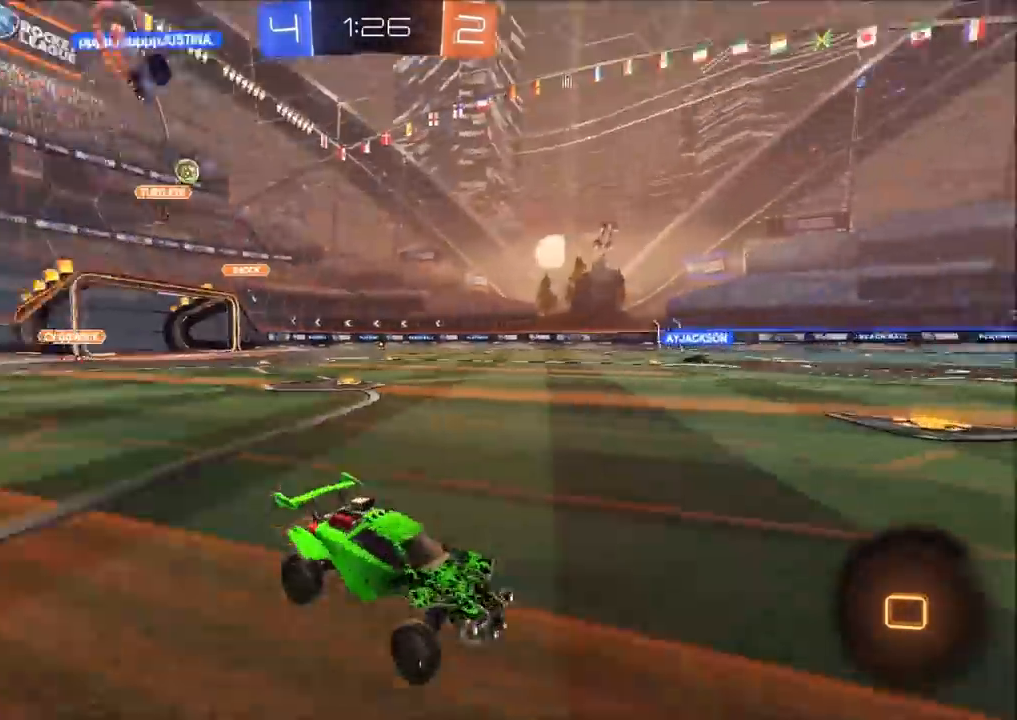
{"buttons": ["R2"], "left_stick": "up-right", "right_stick": "center", "events": [[117, "CIRCLE", "up"], [150, "left_stick", "up-right"], [267, "left_stick", "center"], [467, "left_stick", "up-right"]]}
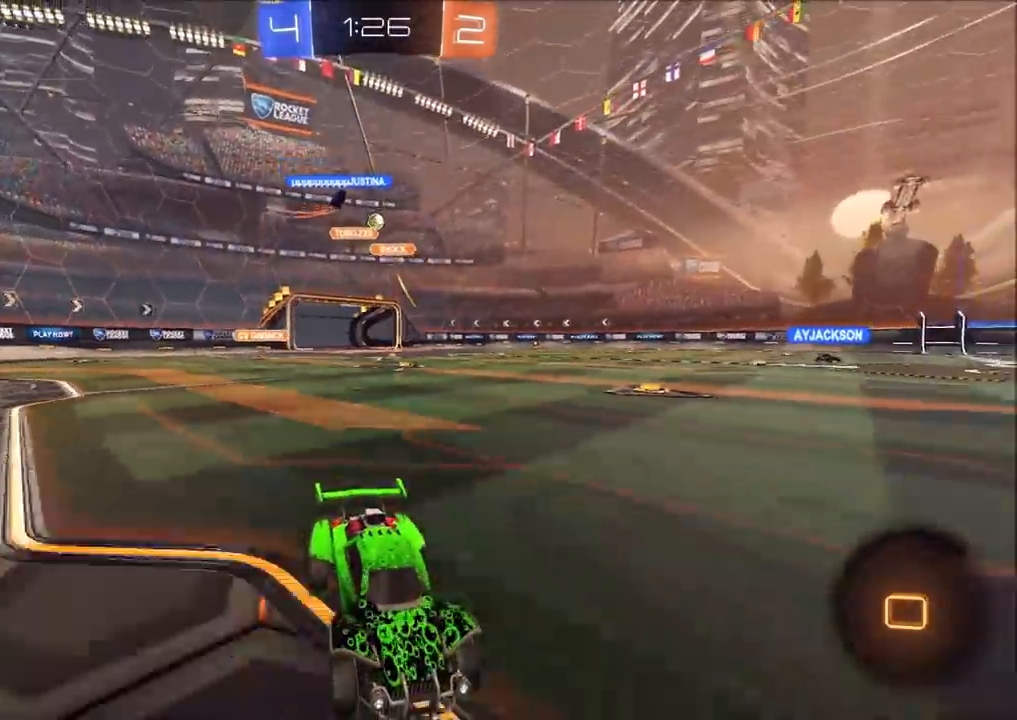
{"buttons": ["R2"], "left_stick": "center", "right_stick": "center", "events": [[33, "left_stick", "center"], [183, "left_stick", "left"], [200, "L1", "down"], [333, "L1", "up"], [450, "left_stick", "center"]]}
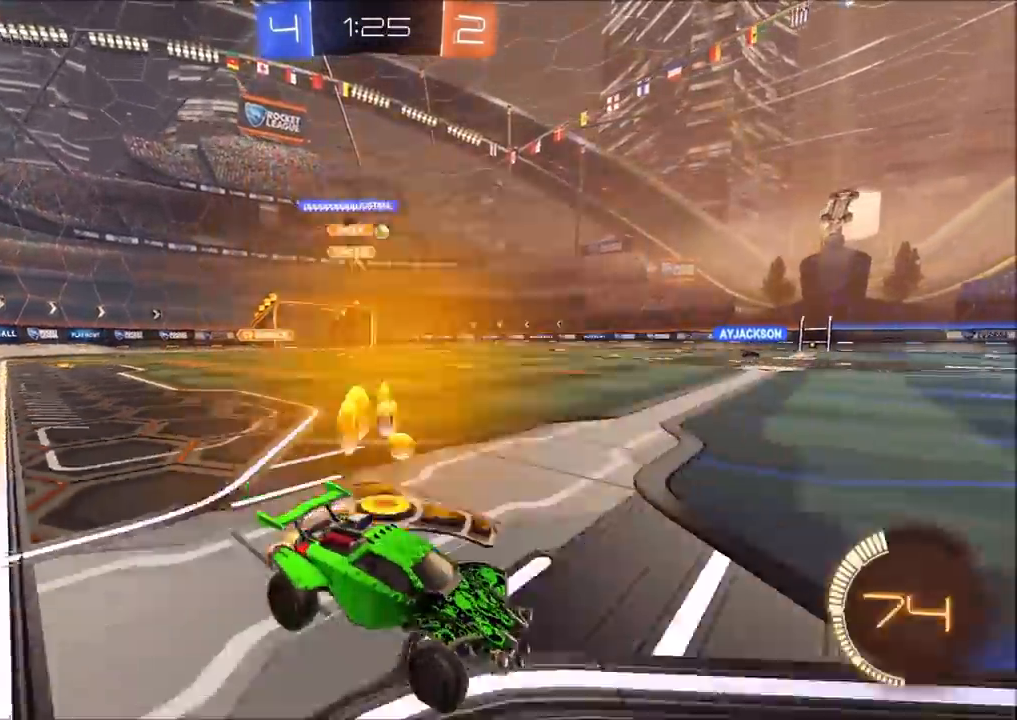
{"buttons": ["CIRCLE", "R2"], "left_stick": "up-right", "right_stick": "center", "events": [[117, "CIRCLE", "down"], [400, "left_stick", "up-right"]]}
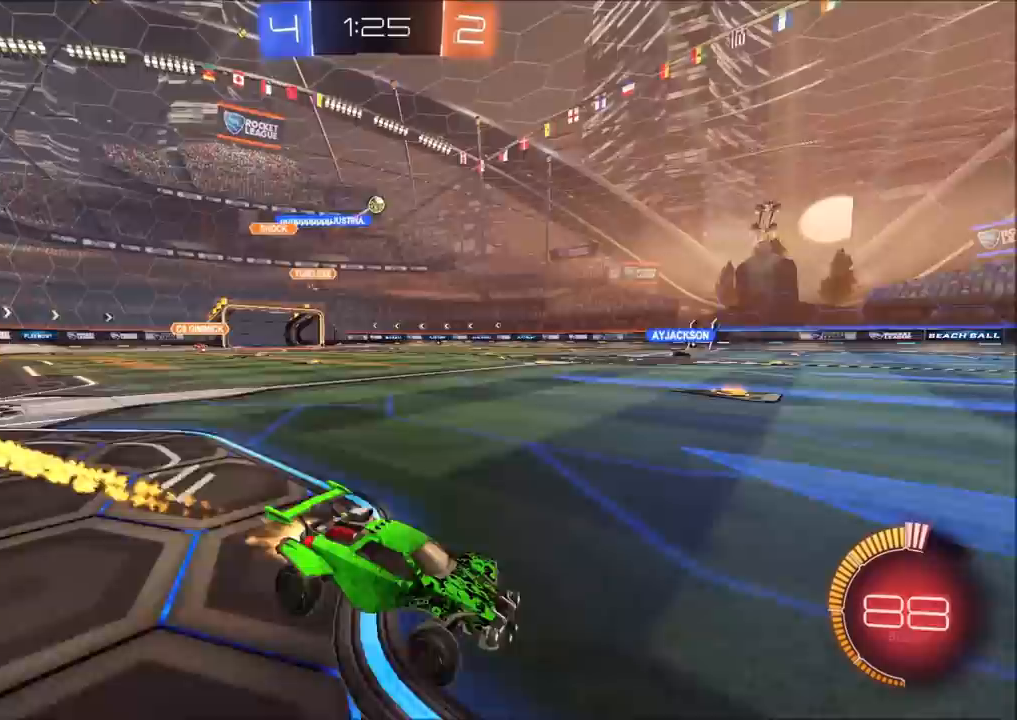
{"buttons": ["R2"], "left_stick": "center", "right_stick": "center", "events": [[150, "left_stick", "center"], [233, "CIRCLE", "up"]]}
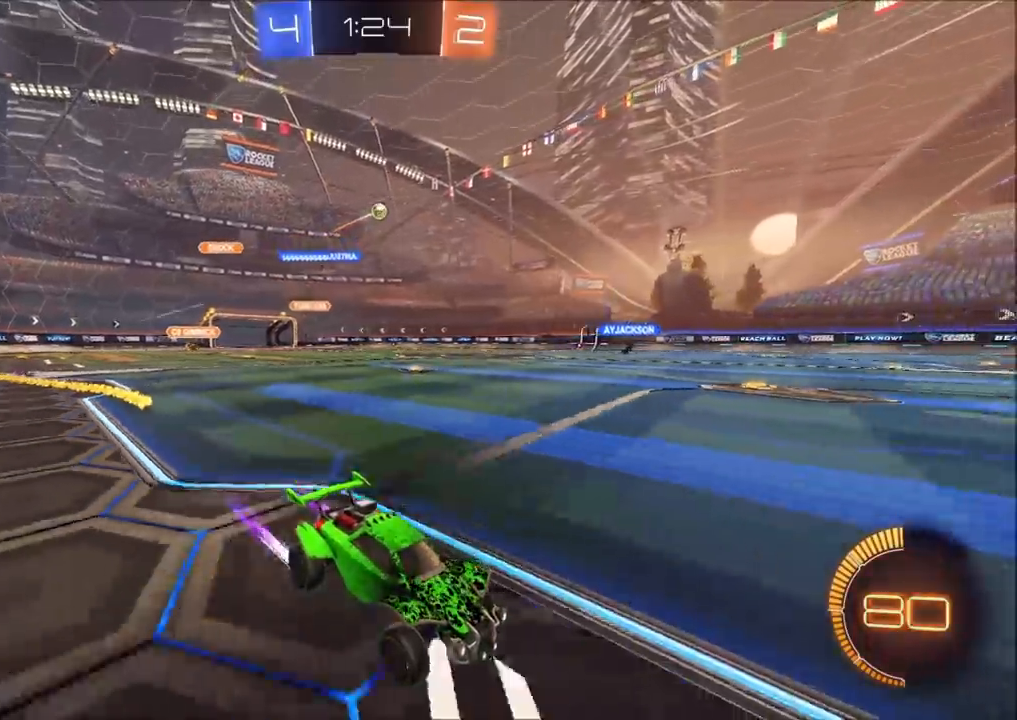
{"buttons": ["R2"], "left_stick": "center", "right_stick": "center", "events": [[250, "left_stick", "left"], [433, "left_stick", "center"]]}
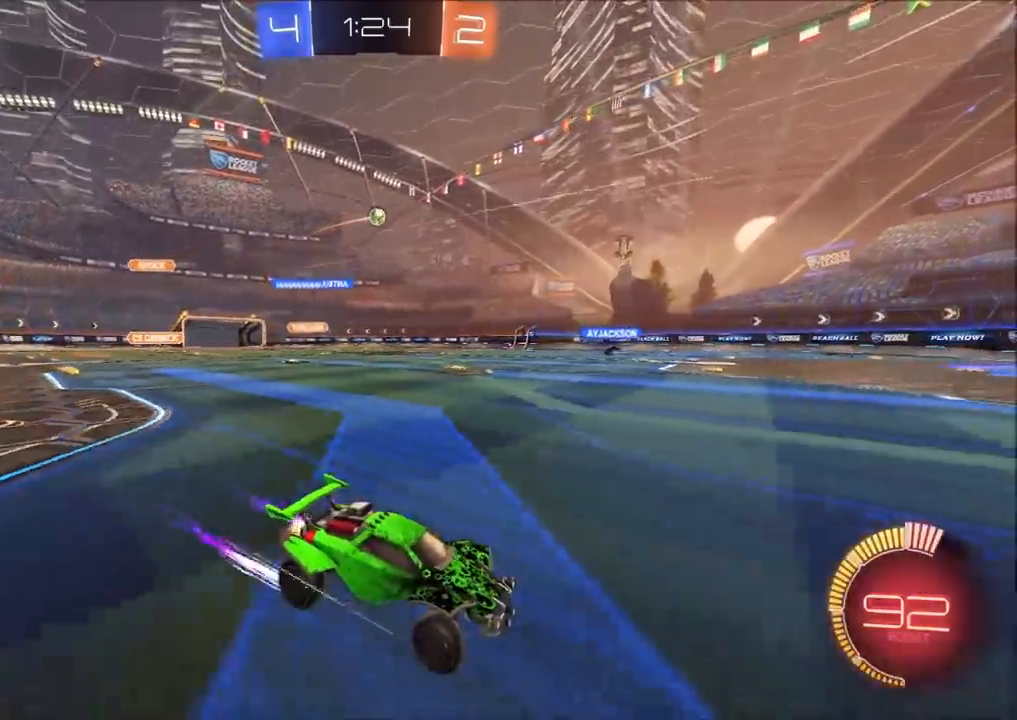
{"buttons": [], "left_stick": "left", "right_stick": "center", "events": [[17, "left_stick", "left"], [200, "left_stick", "center"], [267, "R2", "up"], [417, "left_stick", "left"]]}
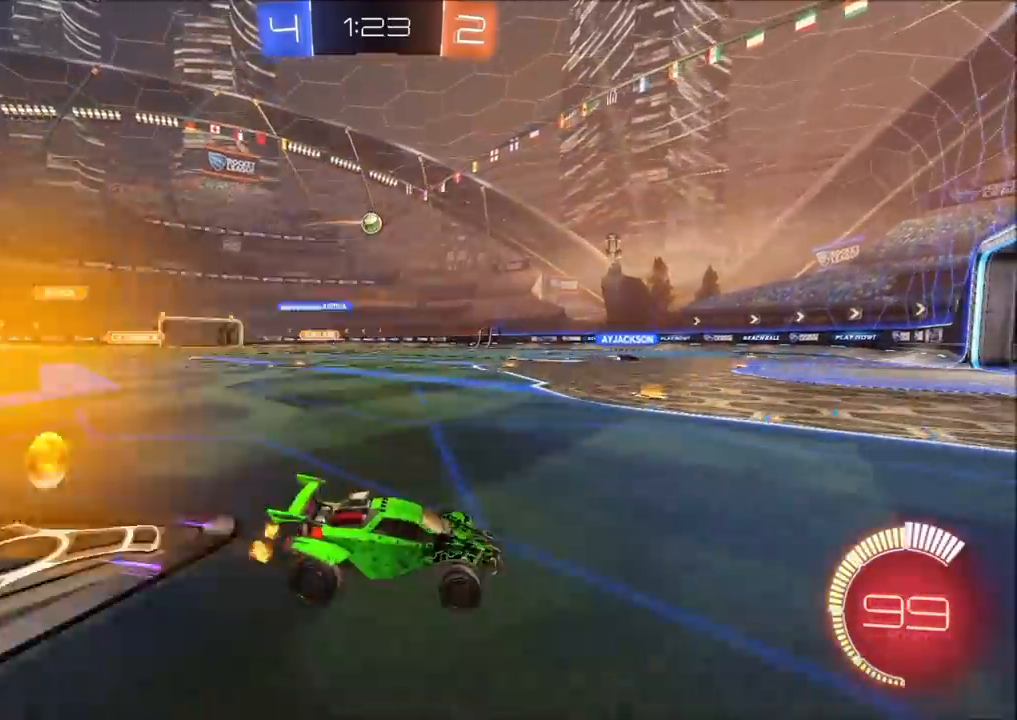
{"buttons": ["R2"], "left_stick": "center", "right_stick": "center", "events": [[17, "L2", "down"], [117, "L2", "up"], [267, "R2", "down"], [433, "left_stick", "center"]]}
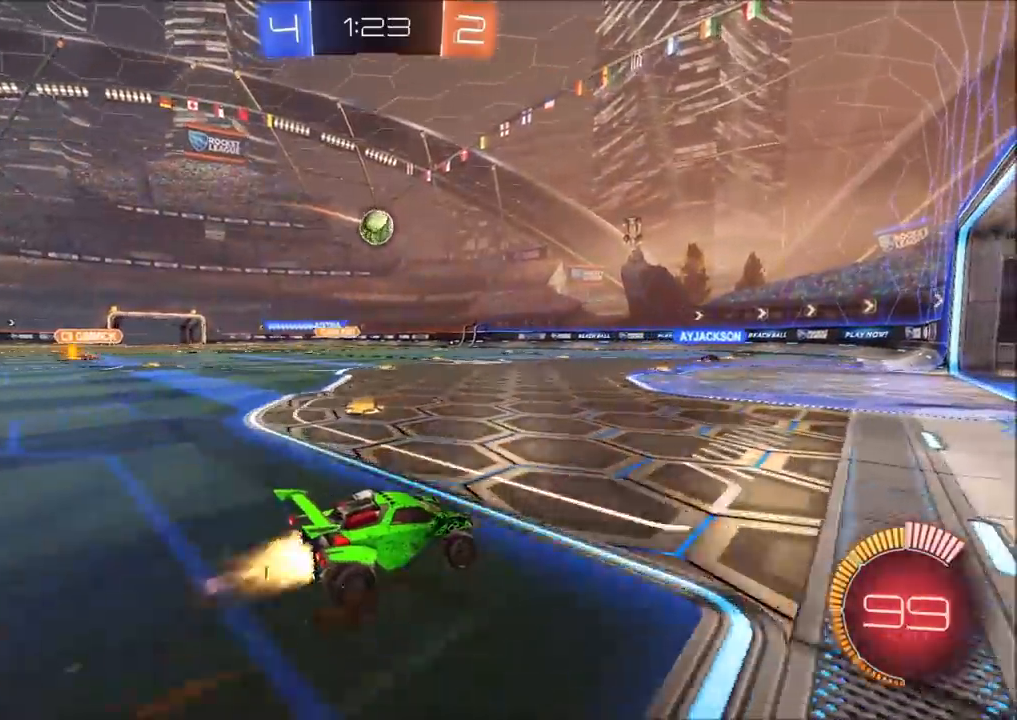
{"buttons": ["CROSS", "CIRCLE", "R2"], "left_stick": "up", "right_stick": "center", "events": [[17, "CIRCLE", "down"], [33, "left_stick", "left"], [67, "CIRCLE", "up"], [117, "CIRCLE", "down"], [300, "CROSS", "down"], [333, "left_stick", "down"], [400, "CROSS", "up"], [433, "left_stick", "up"], [483, "CROSS", "down"]]}
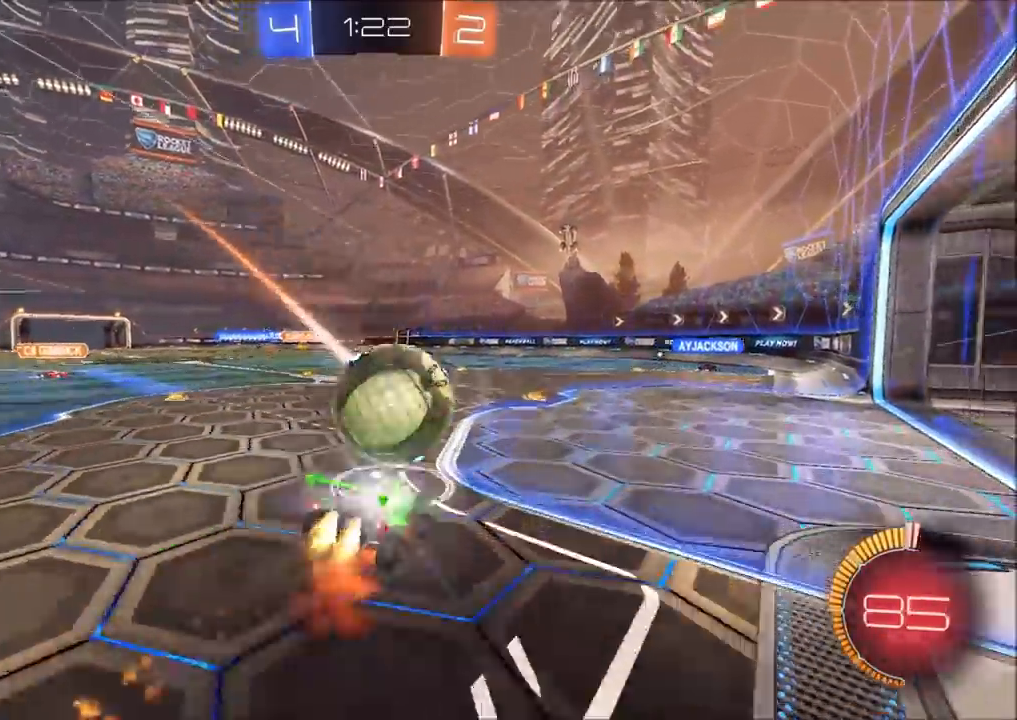
{"buttons": ["TRIANGLE", "L1", "R2"], "left_stick": "down-right", "right_stick": "center", "events": [[17, "TRIANGLE", "down"], [67, "CROSS", "up"], [67, "left_stick", "down"], [83, "TRIANGLE", "up"], [183, "L3", "down"], [317, "L3", "up"], [400, "left_stick", "down-right"], [483, "CIRCLE", "up"], [483, "TRIANGLE", "down"], [500, "L1", "down"]]}
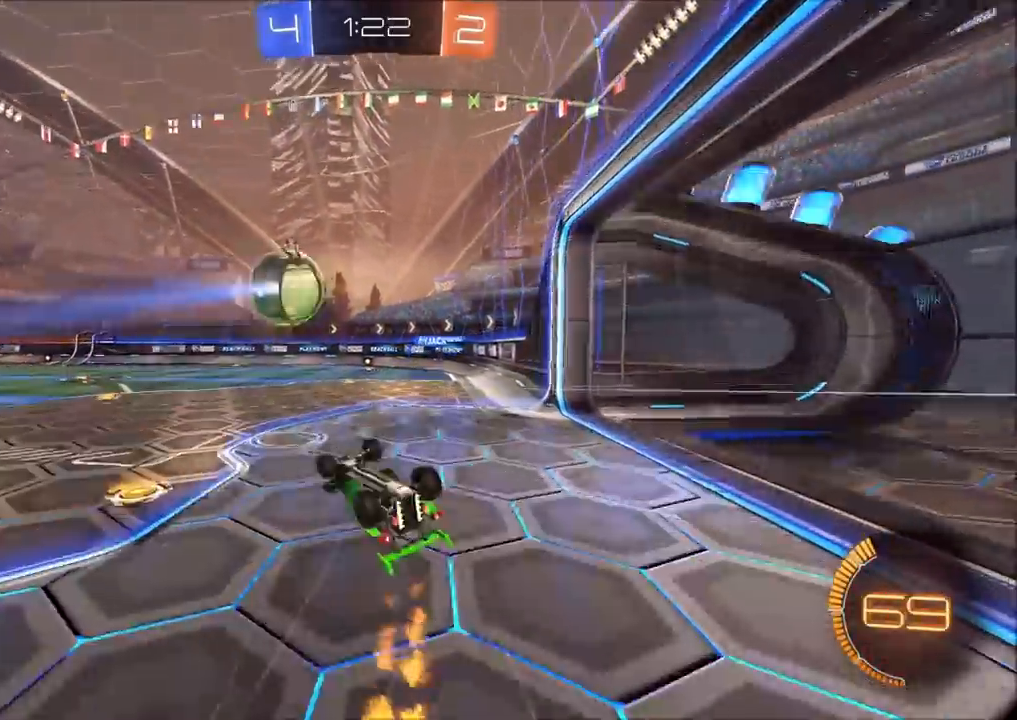
{"buttons": ["R2"], "left_stick": "center", "right_stick": "center", "events": [[67, "TRIANGLE", "up"], [100, "R2", "up"], [217, "left_stick", "right"], [367, "L1", "up"], [417, "R2", "down"], [450, "left_stick", "center"]]}
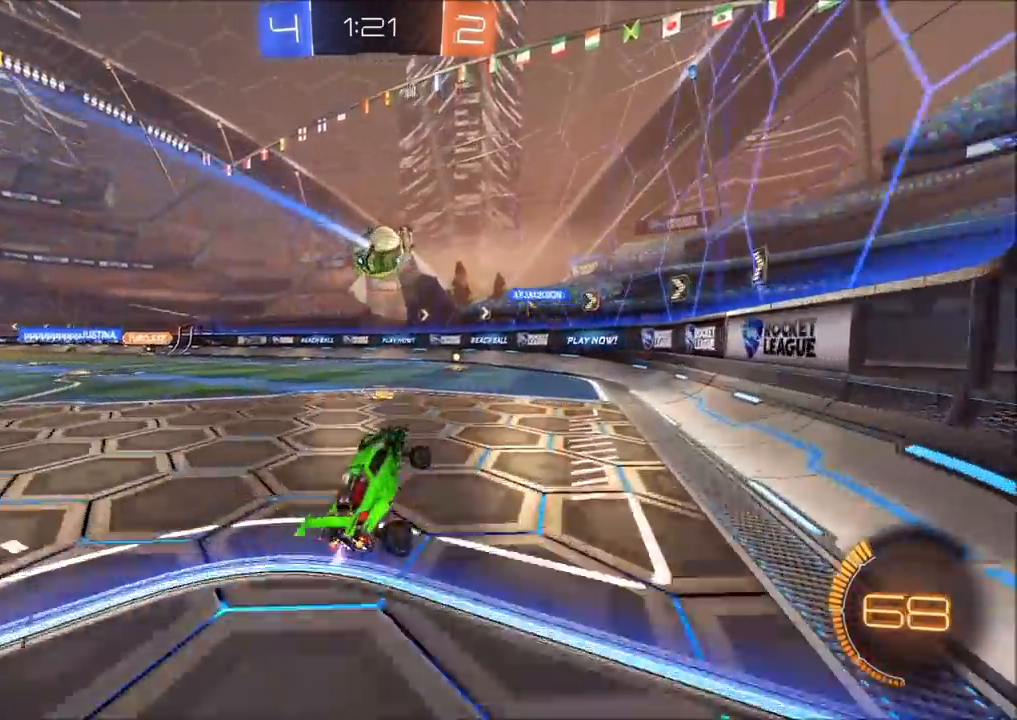
{"buttons": ["R2"], "left_stick": "center", "right_stick": "center", "events": [[67, "CIRCLE", "down"], [83, "left_stick", "up-right"], [183, "left_stick", "center"], [250, "CIRCLE", "up"], [367, "CIRCLE", "down"], [400, "left_stick", "left"], [467, "CIRCLE", "up"], [483, "left_stick", "center"]]}